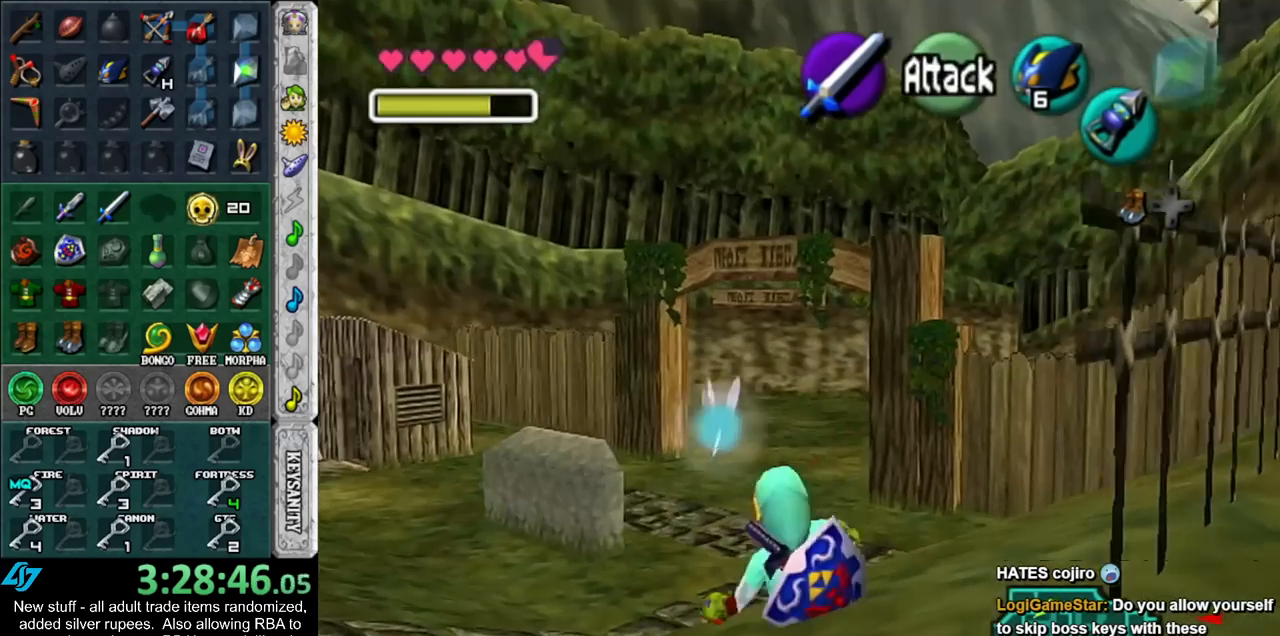
Gameplay with a controller (Nintendo layout); each line is a JSON object with the inputs held at the frame after it. "events" lists button and stick changes between this image and that frame as [ms after this image, input, new state], when the widget could be followed in between. Not read: L3 R3.
{"buttons": [], "left_stick": "up", "right_stick": "center", "events": [[200, "A", "down"], [367, "A", "up"]]}
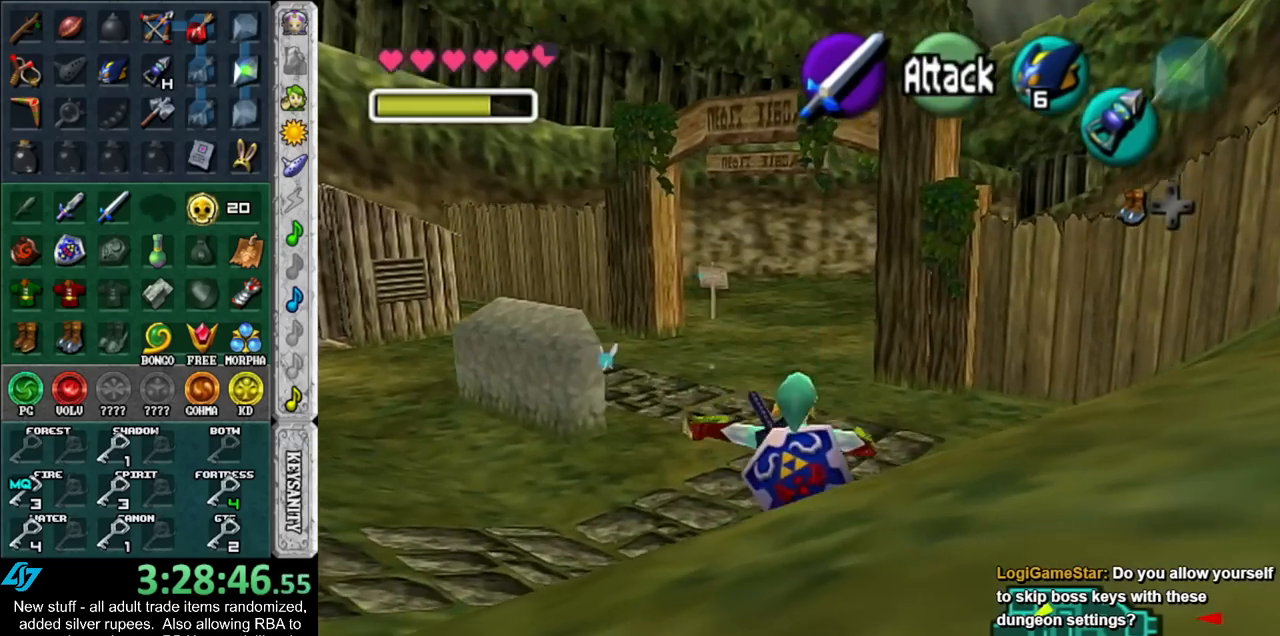
{"buttons": [], "left_stick": "up", "right_stick": "center", "events": []}
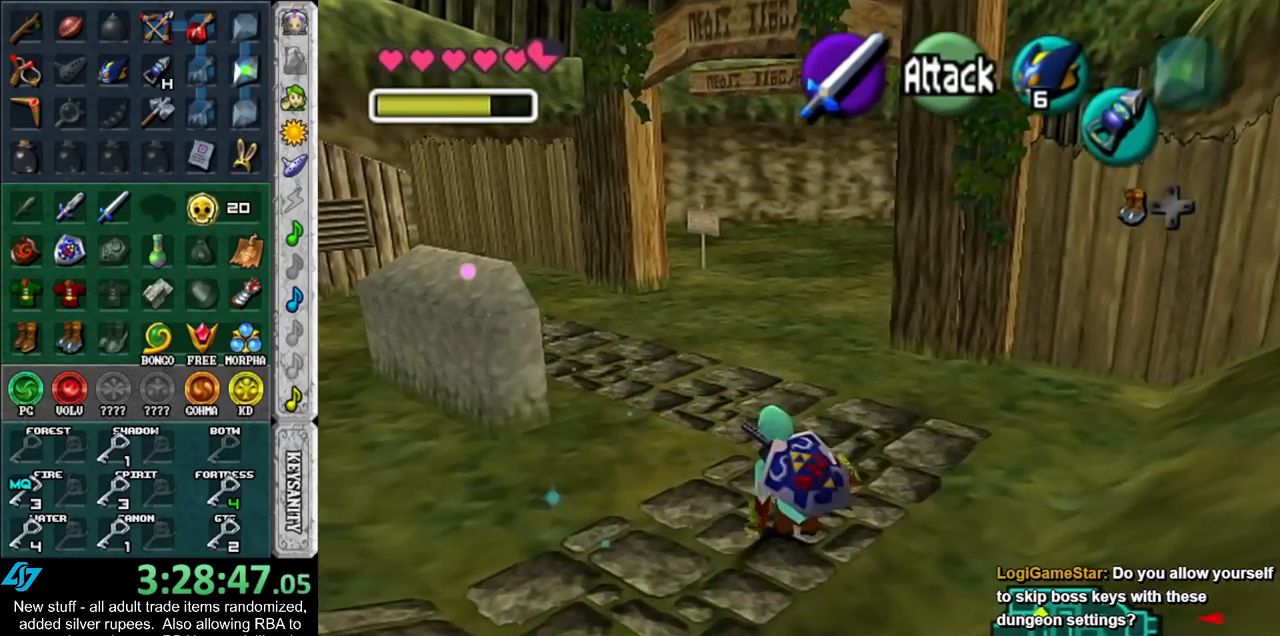
{"buttons": [], "left_stick": "up", "right_stick": "center", "events": [[17, "A", "down"], [167, "A", "up"]]}
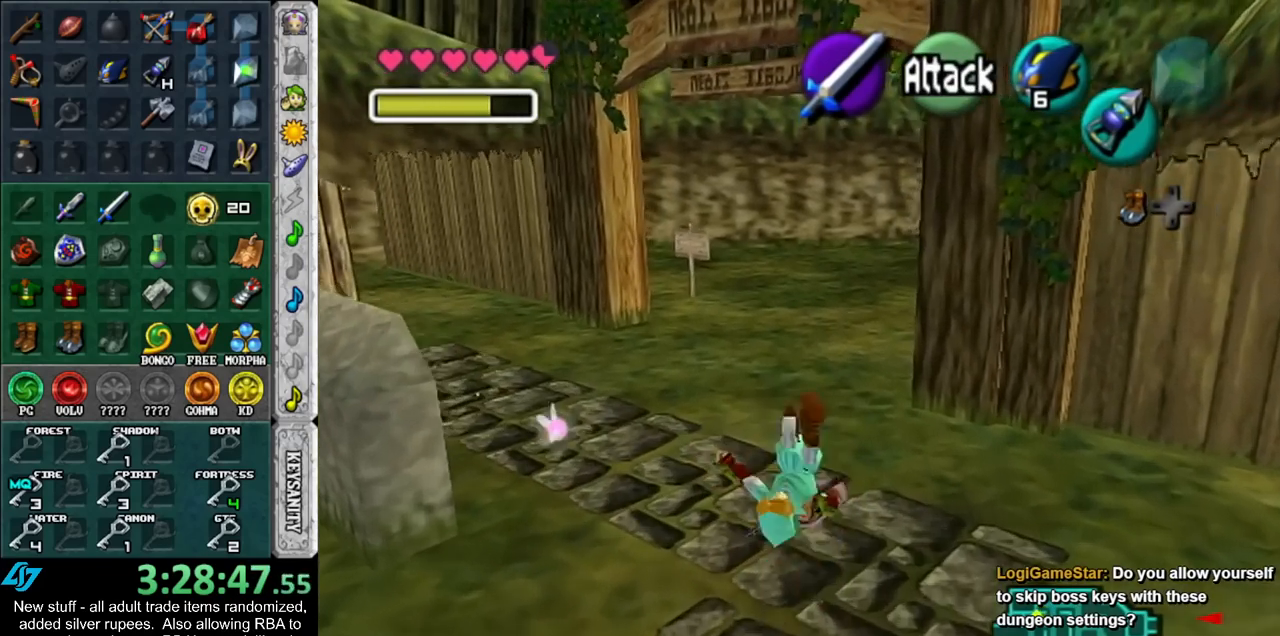
{"buttons": [], "left_stick": "up", "right_stick": "center", "events": [[333, "A", "down"], [483, "A", "up"]]}
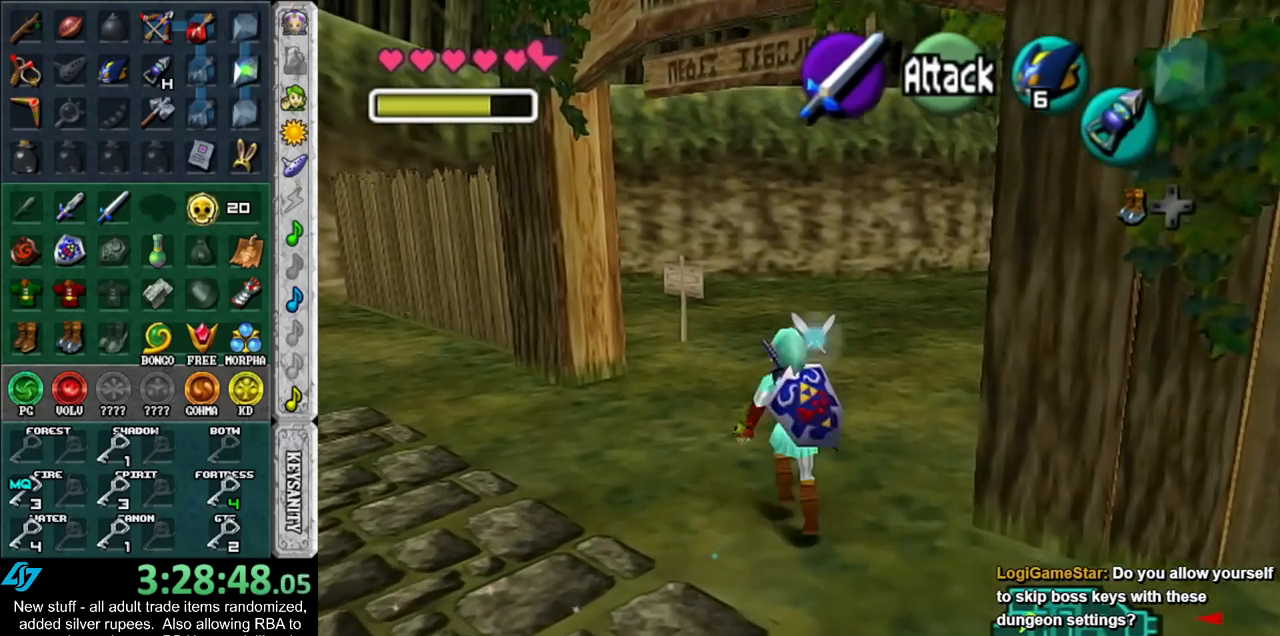
{"buttons": [], "left_stick": "up-left", "right_stick": "center", "events": [[400, "left_stick", "up-left"]]}
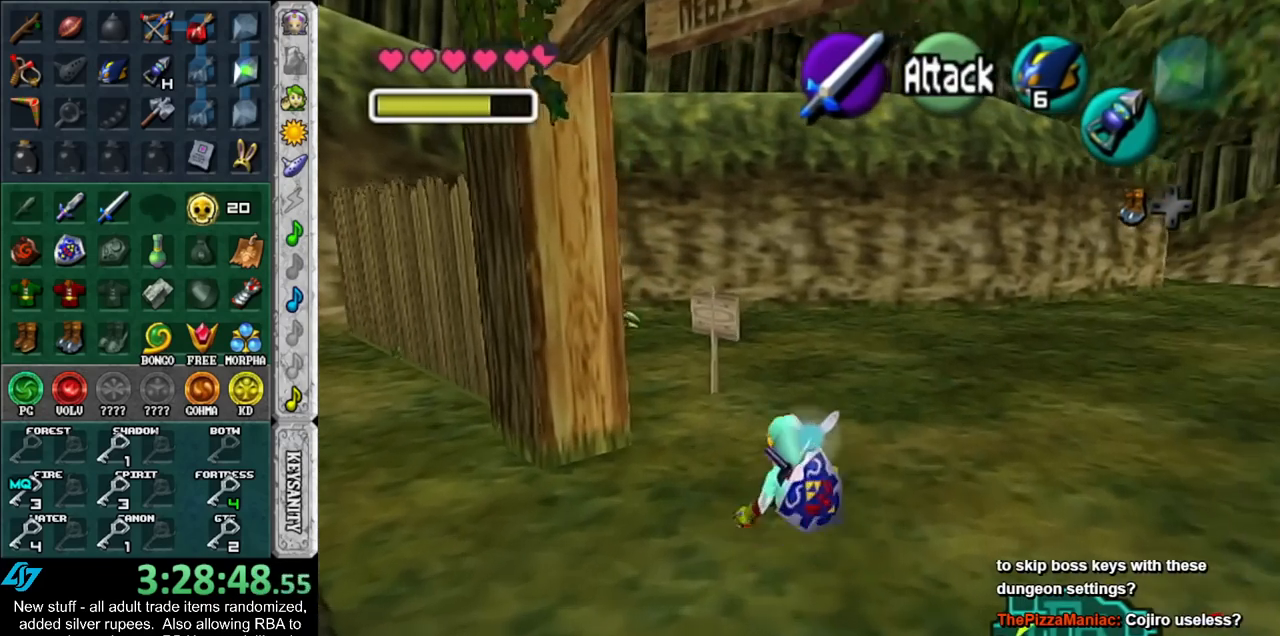
{"buttons": [], "left_stick": "up-left", "right_stick": "center", "events": [[150, "A", "down"], [300, "A", "up"]]}
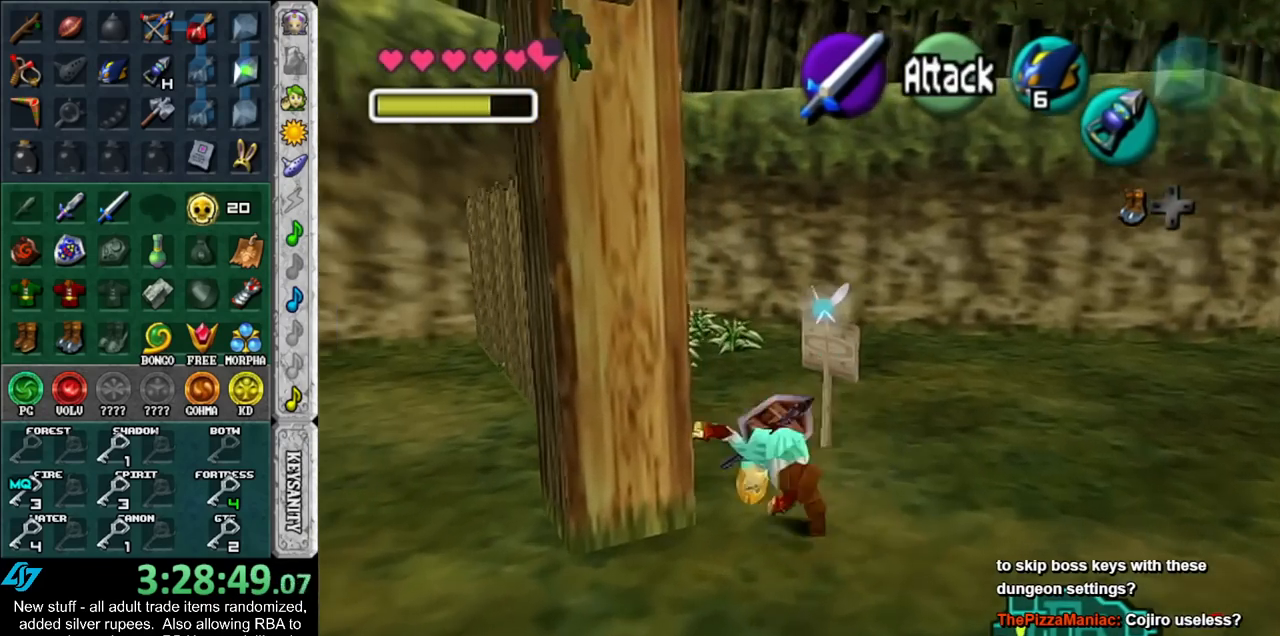
{"buttons": [], "left_stick": "up", "right_stick": "center", "events": [[17, "left_stick", "up"], [367, "B", "down"], [483, "B", "up"]]}
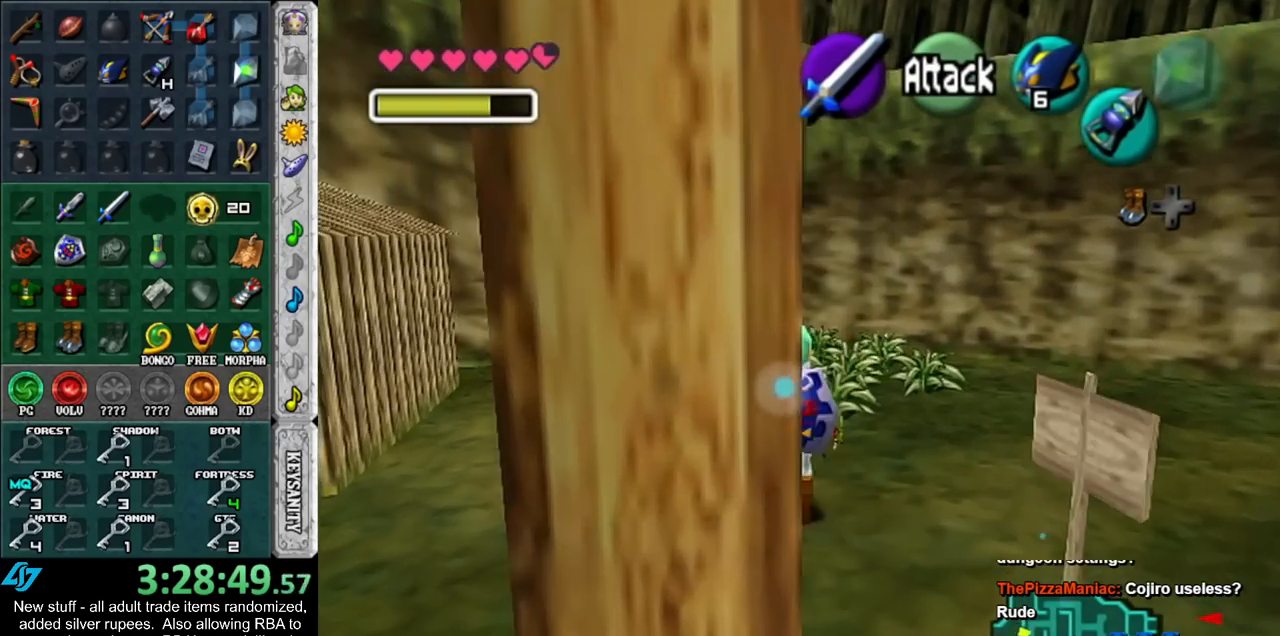
{"buttons": [], "left_stick": "up", "right_stick": "center", "events": []}
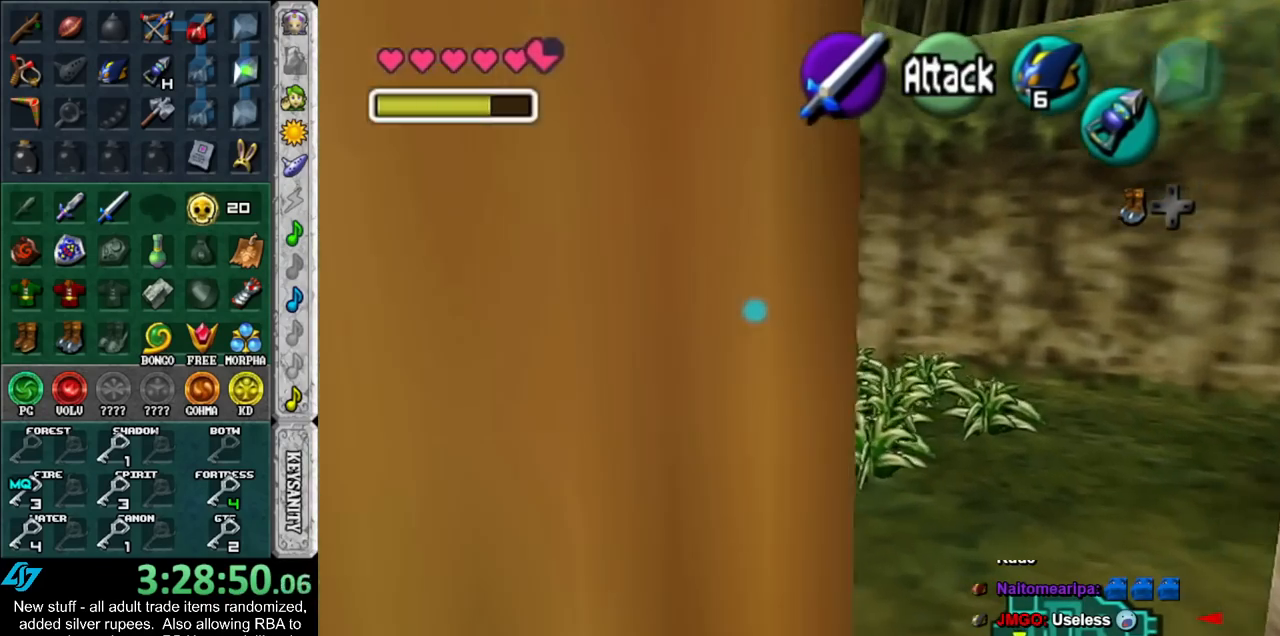
{"buttons": ["L1"], "left_stick": "up-left", "right_stick": "center", "events": [[200, "left_stick", "up-right"], [333, "L1", "down"], [450, "left_stick", "up-left"]]}
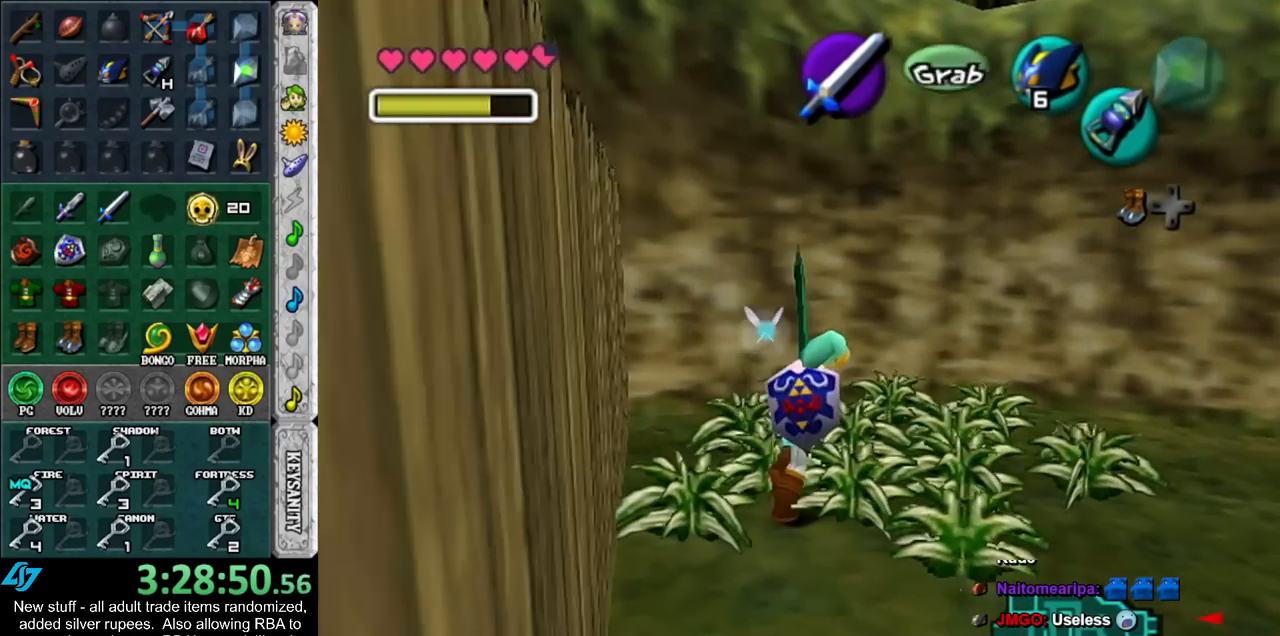
{"buttons": [], "left_stick": "center", "right_stick": "center", "events": [[17, "left_stick", "down-left"], [83, "left_stick", "down-right"], [133, "left_stick", "up-right"], [183, "B", "down"], [200, "left_stick", "left"], [233, "B", "up"], [300, "left_stick", "down-right"], [333, "B", "down"], [367, "left_stick", "up-right"], [450, "B", "up"], [450, "left_stick", "center"], [483, "L1", "up"]]}
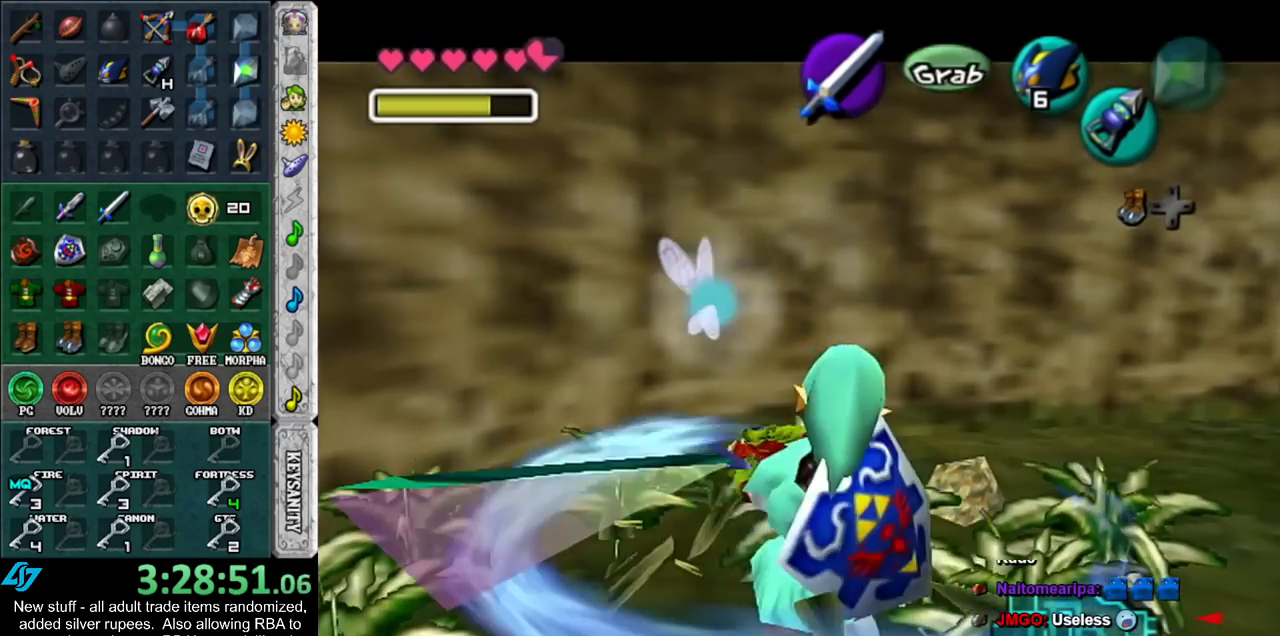
{"buttons": [], "left_stick": "up", "right_stick": "center", "events": [[267, "left_stick", "up"]]}
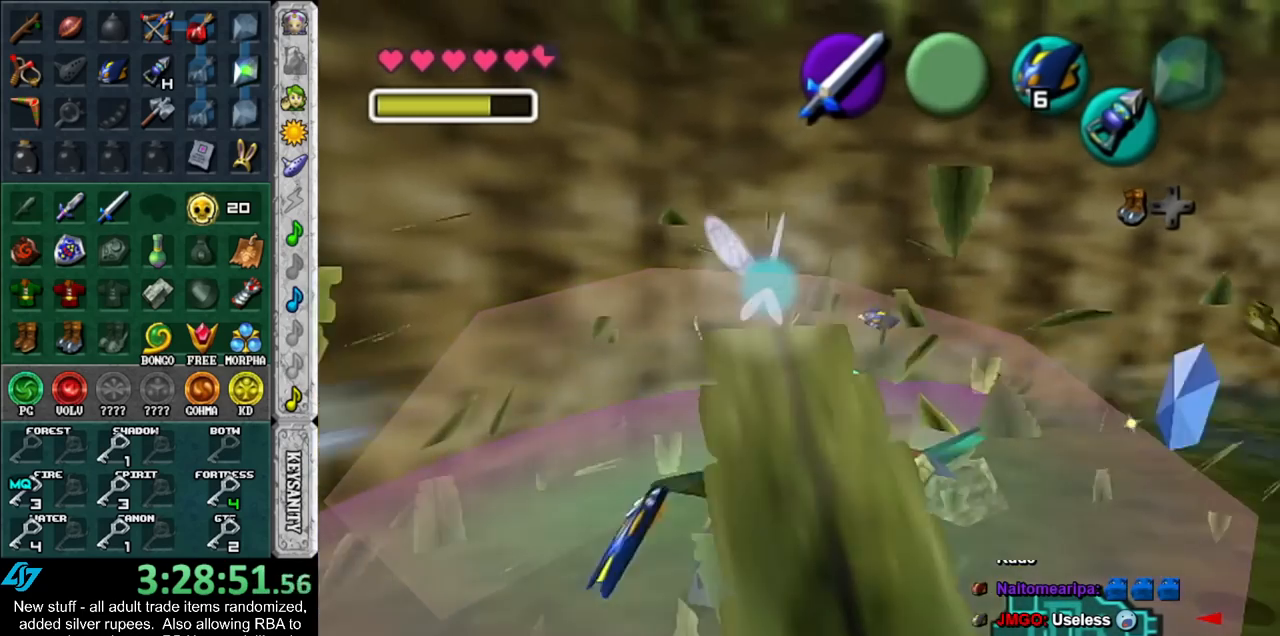
{"buttons": [], "left_stick": "down-left", "right_stick": "center", "events": [[50, "left_stick", "up-left"], [233, "left_stick", "down-left"]]}
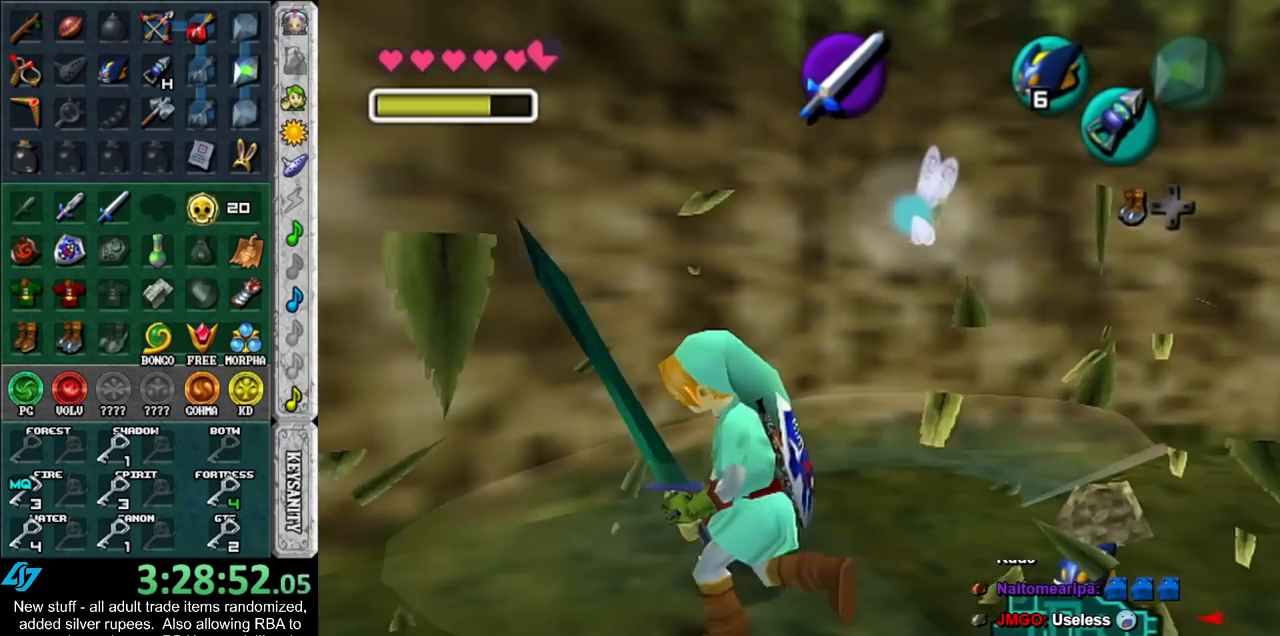
{"buttons": [], "left_stick": "down-right", "right_stick": "center", "events": [[383, "left_stick", "down-right"]]}
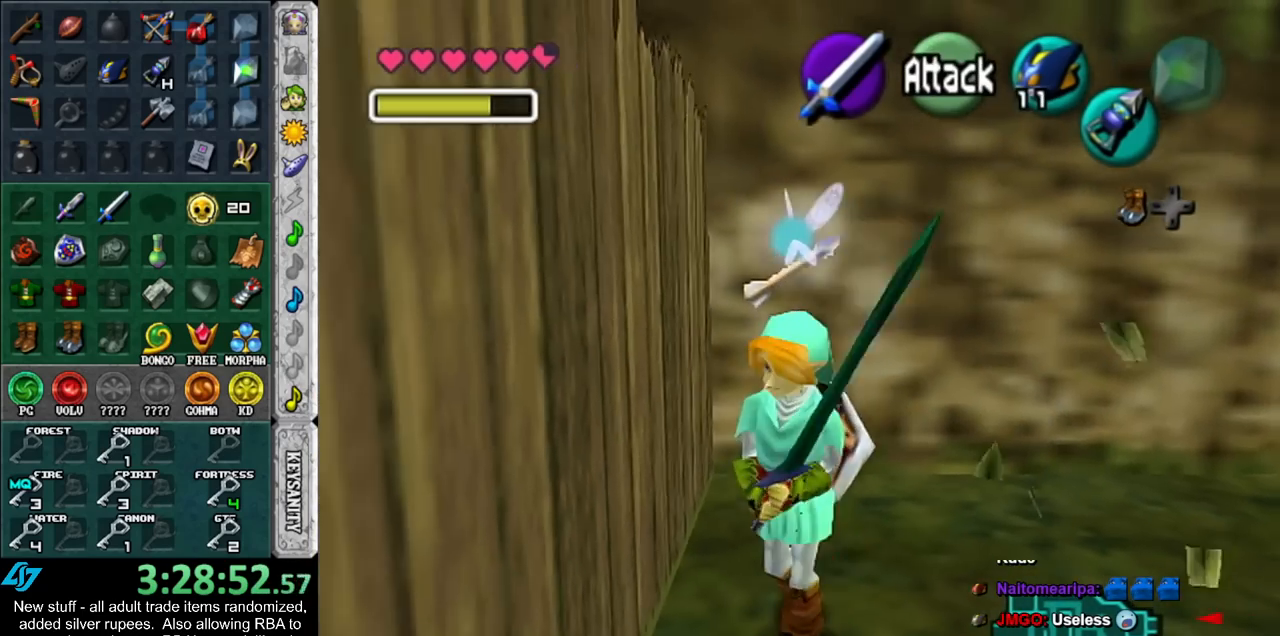
{"buttons": [], "left_stick": "up", "right_stick": "center", "events": [[50, "left_stick", "right"], [183, "left_stick", "up-right"], [483, "left_stick", "up"]]}
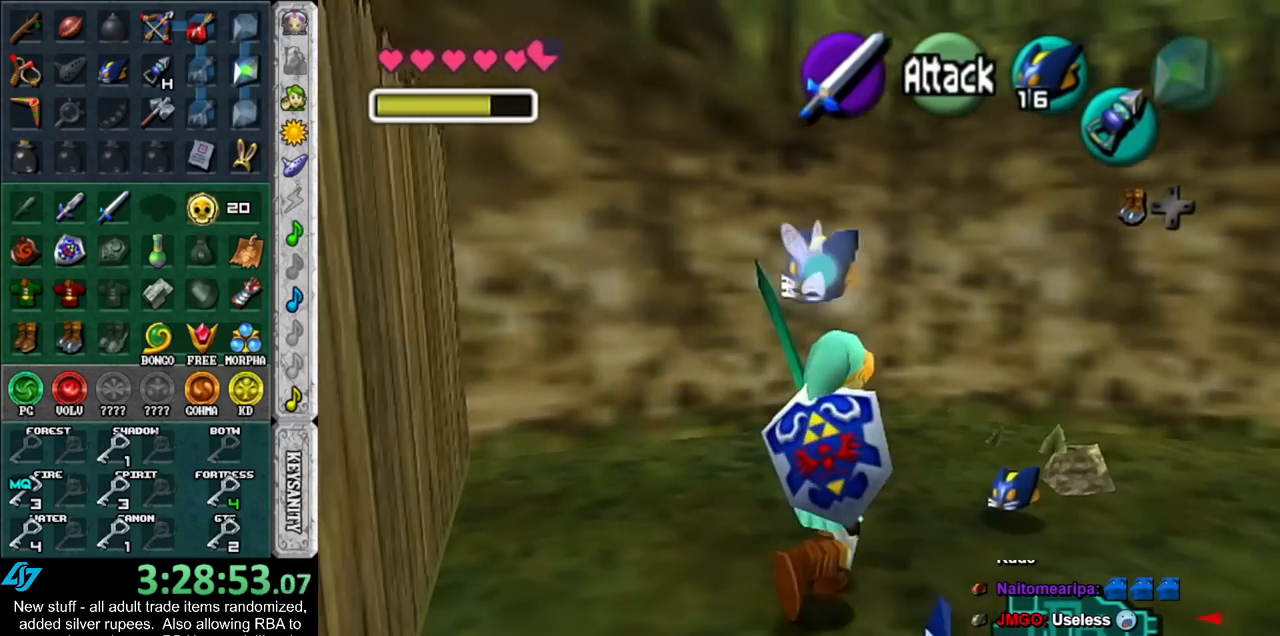
{"buttons": [], "left_stick": "down-right", "right_stick": "center", "events": [[167, "left_stick", "down-right"]]}
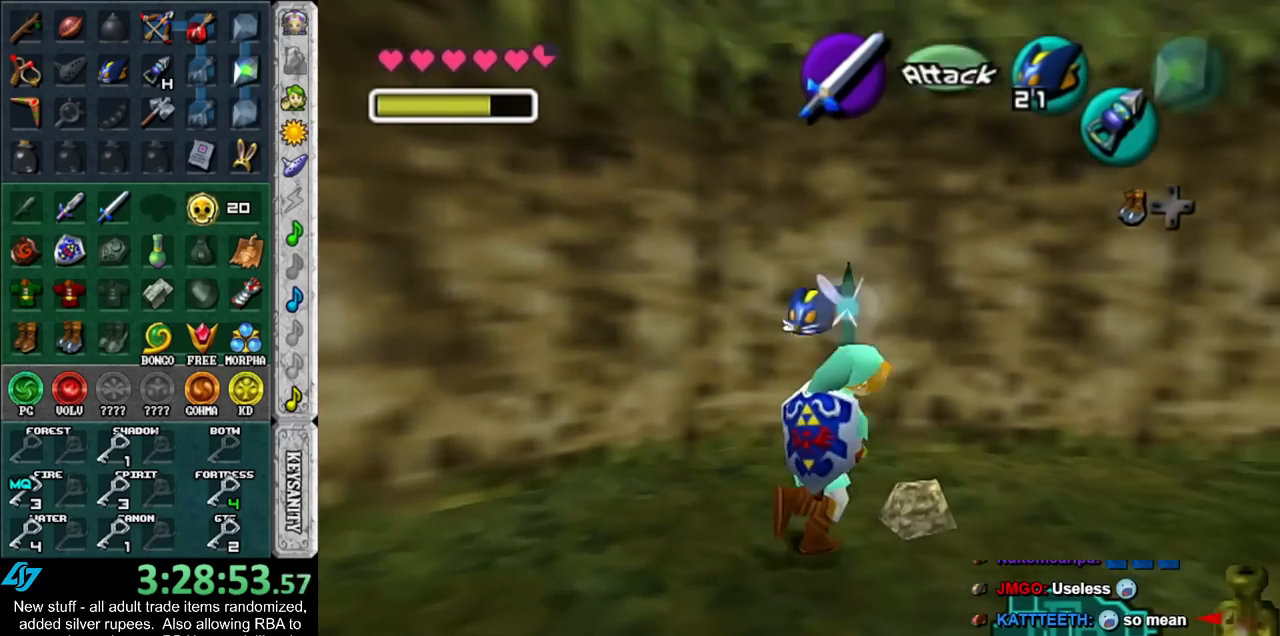
{"buttons": [], "left_stick": "up-right", "right_stick": "center", "events": [[150, "left_stick", "up-right"], [367, "A", "down"], [450, "A", "up"]]}
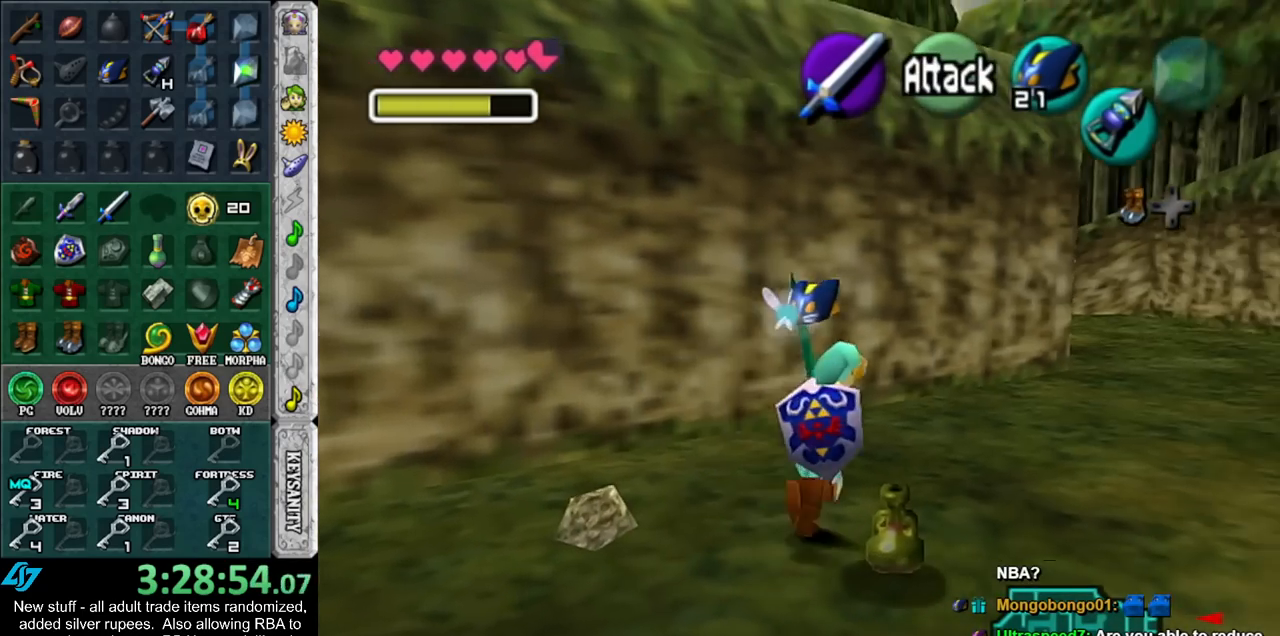
{"buttons": [], "left_stick": "up", "right_stick": "center", "events": [[17, "A", "down"], [150, "A", "up"], [367, "left_stick", "up"]]}
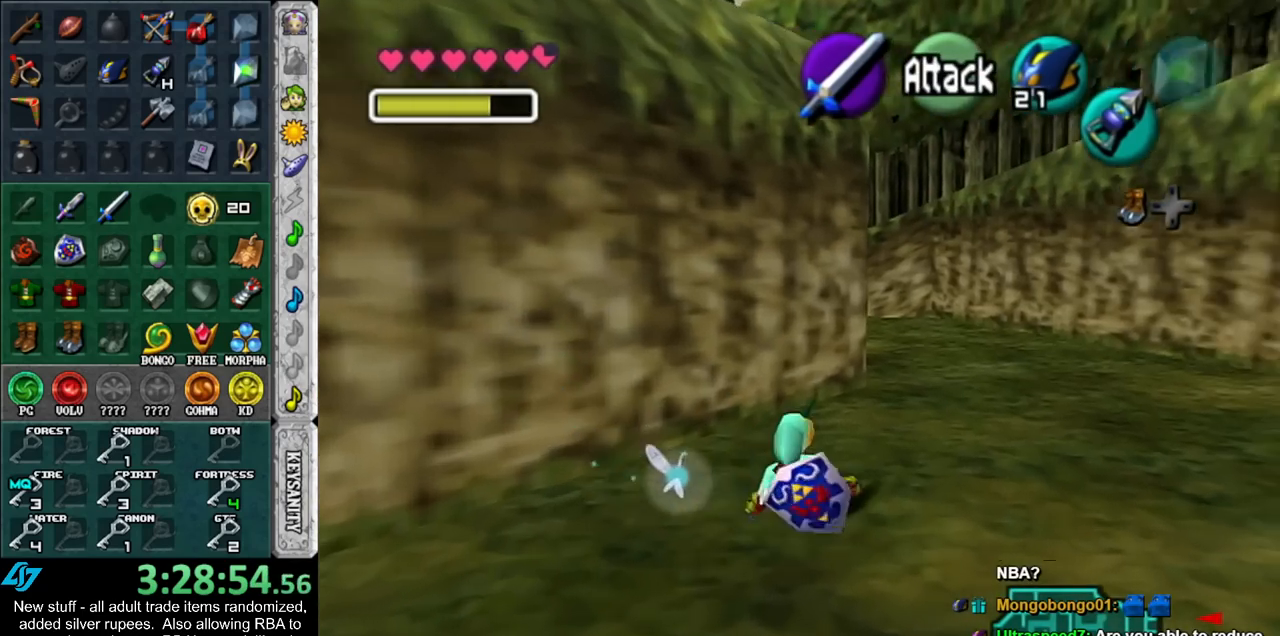
{"buttons": [], "left_stick": "up", "right_stick": "center", "events": [[167, "left_stick", "up-right"], [300, "left_stick", "up"]]}
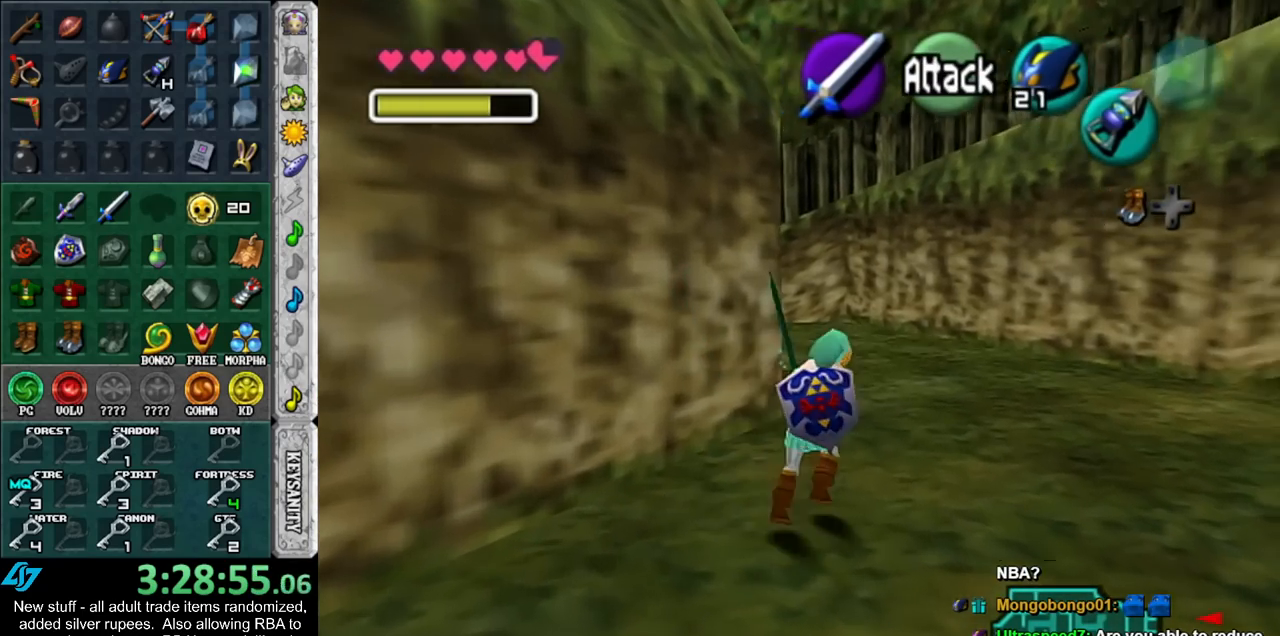
{"buttons": [], "left_stick": "up", "right_stick": "center", "events": [[17, "A", "down"], [167, "A", "up"]]}
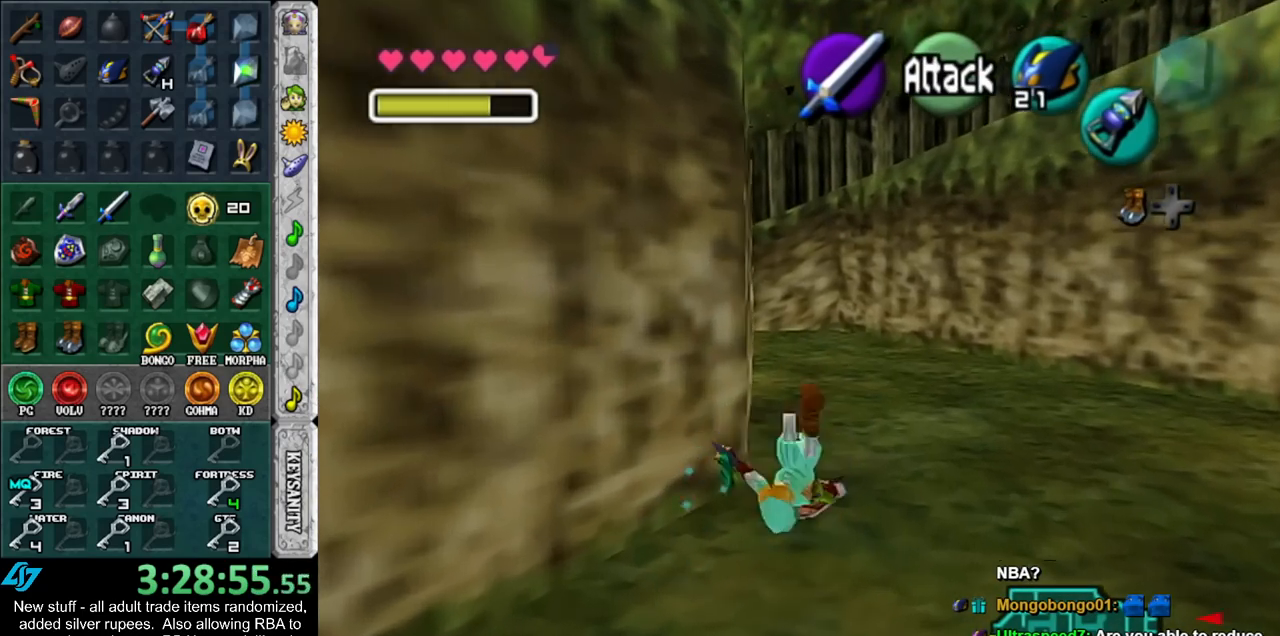
{"buttons": [], "left_stick": "center", "right_stick": "center", "events": [[483, "left_stick", "center"]]}
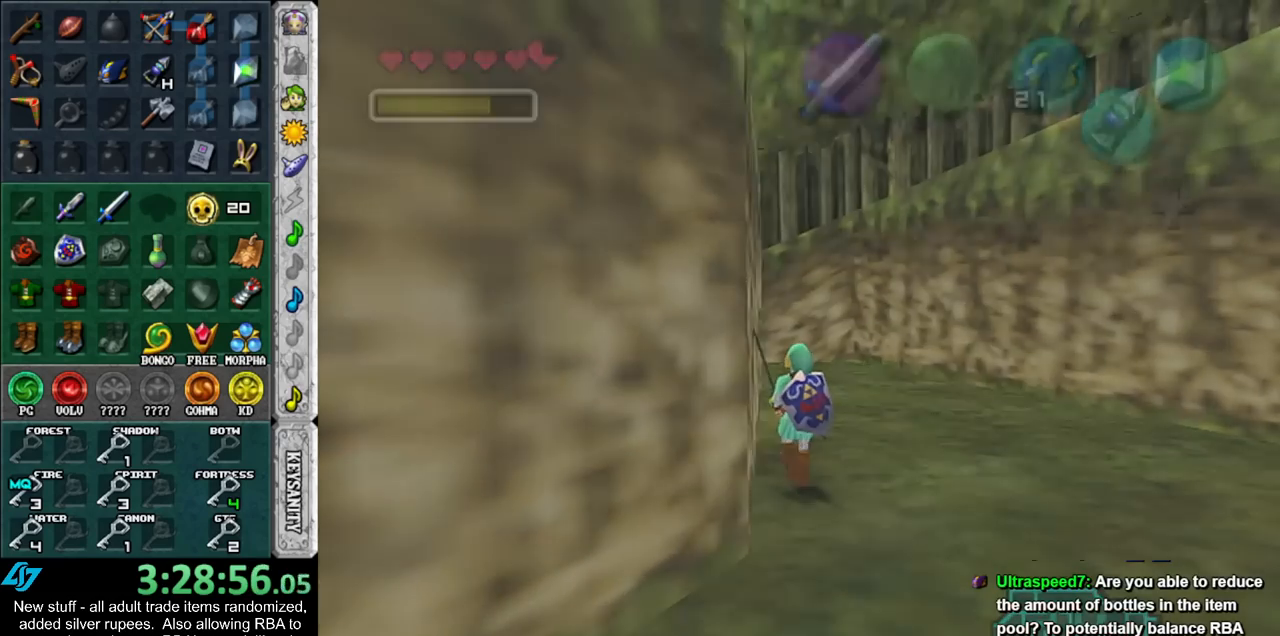
{"buttons": [], "left_stick": "up", "right_stick": "center", "events": [[183, "left_stick", "up"]]}
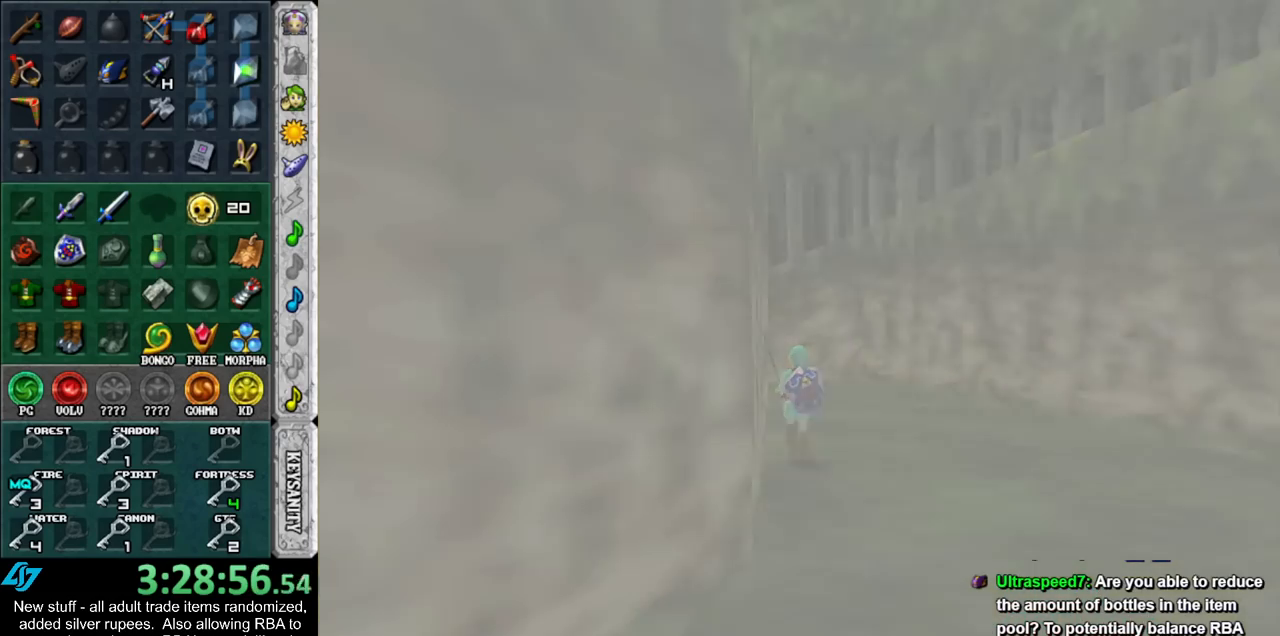
{"buttons": [], "left_stick": "up", "right_stick": "center", "events": []}
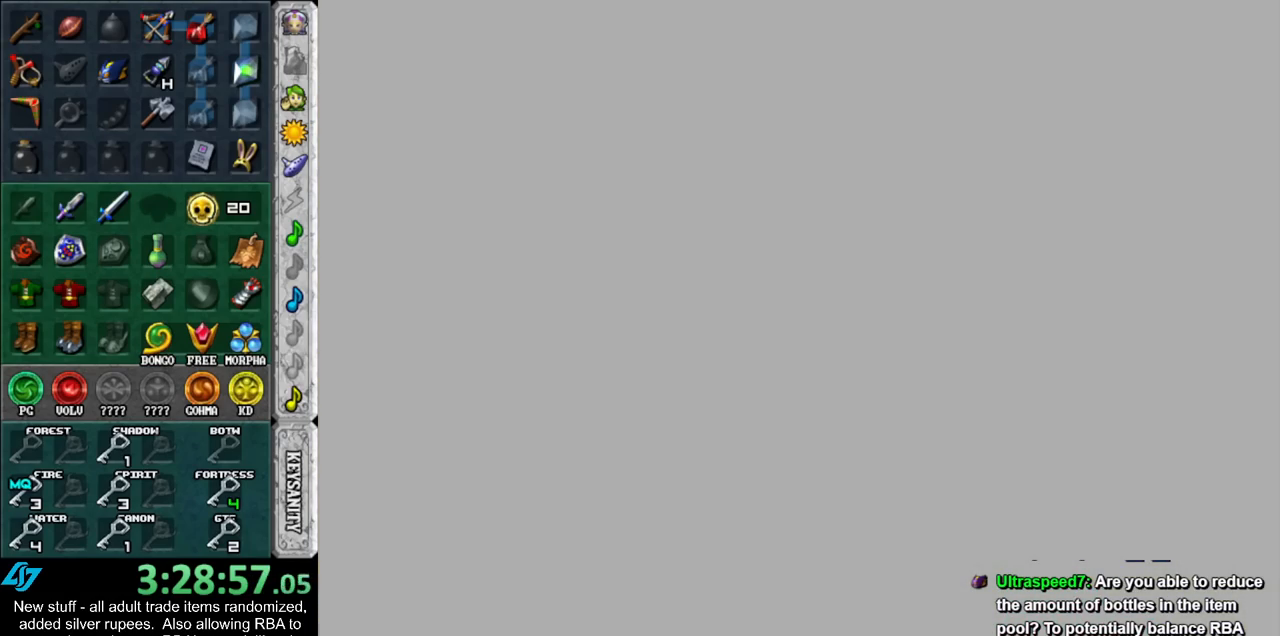
{"buttons": [], "left_stick": "up", "right_stick": "center", "events": []}
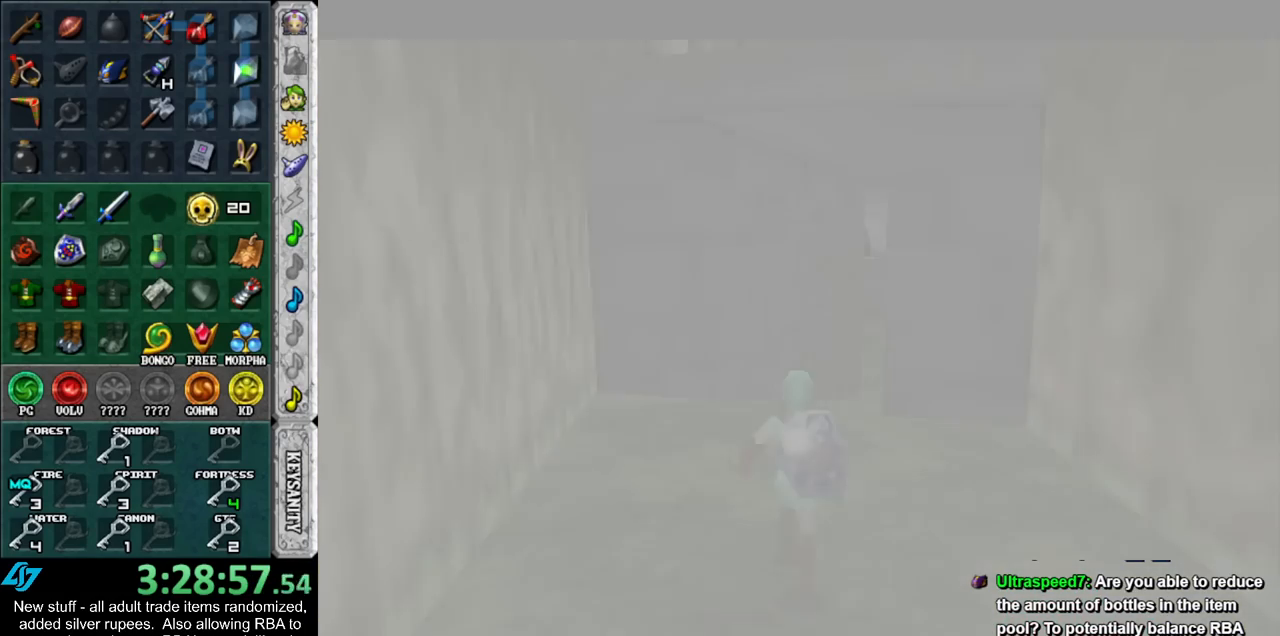
{"buttons": [], "left_stick": "up", "right_stick": "center", "events": []}
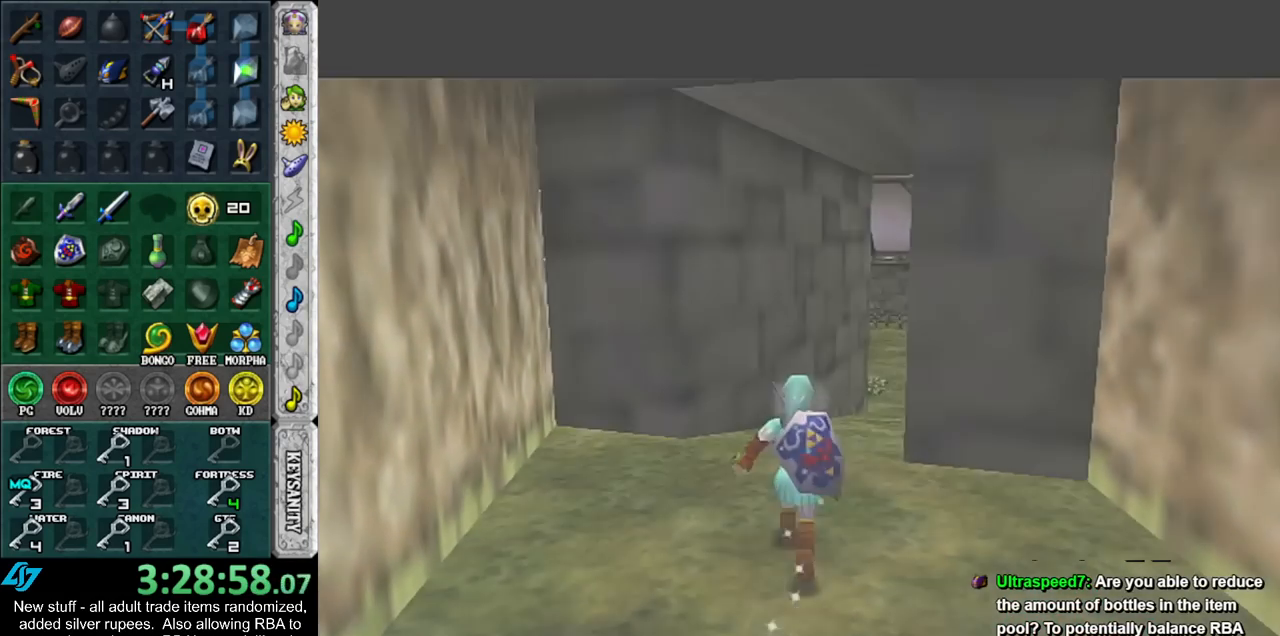
{"buttons": [], "left_stick": "up", "right_stick": "center", "events": []}
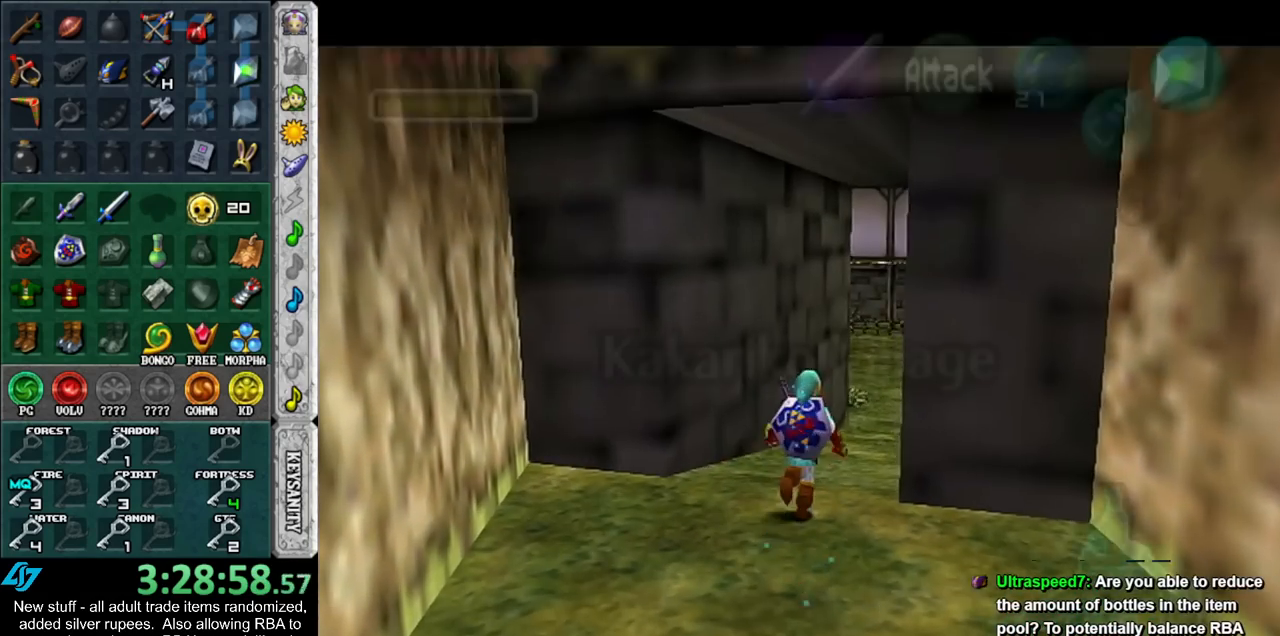
{"buttons": [], "left_stick": "up", "right_stick": "center", "events": [[167, "A", "down"], [300, "A", "up"], [367, "A", "down"], [483, "A", "up"]]}
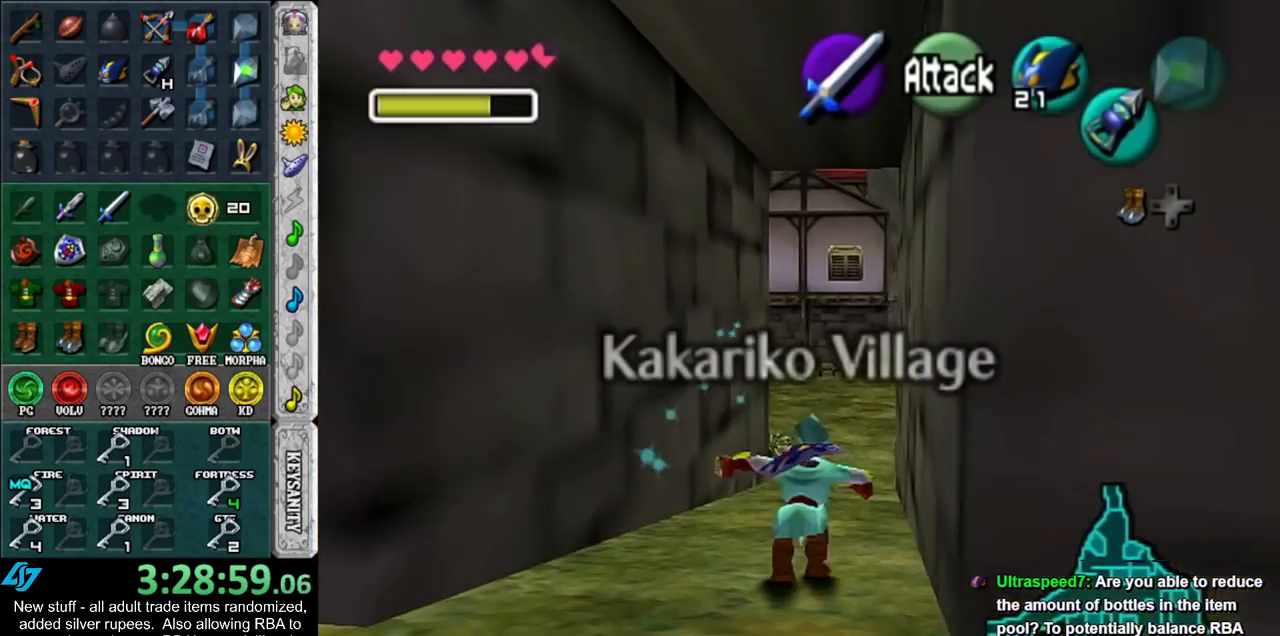
{"buttons": ["A"], "left_stick": "up", "right_stick": "center", "events": [[433, "A", "down"]]}
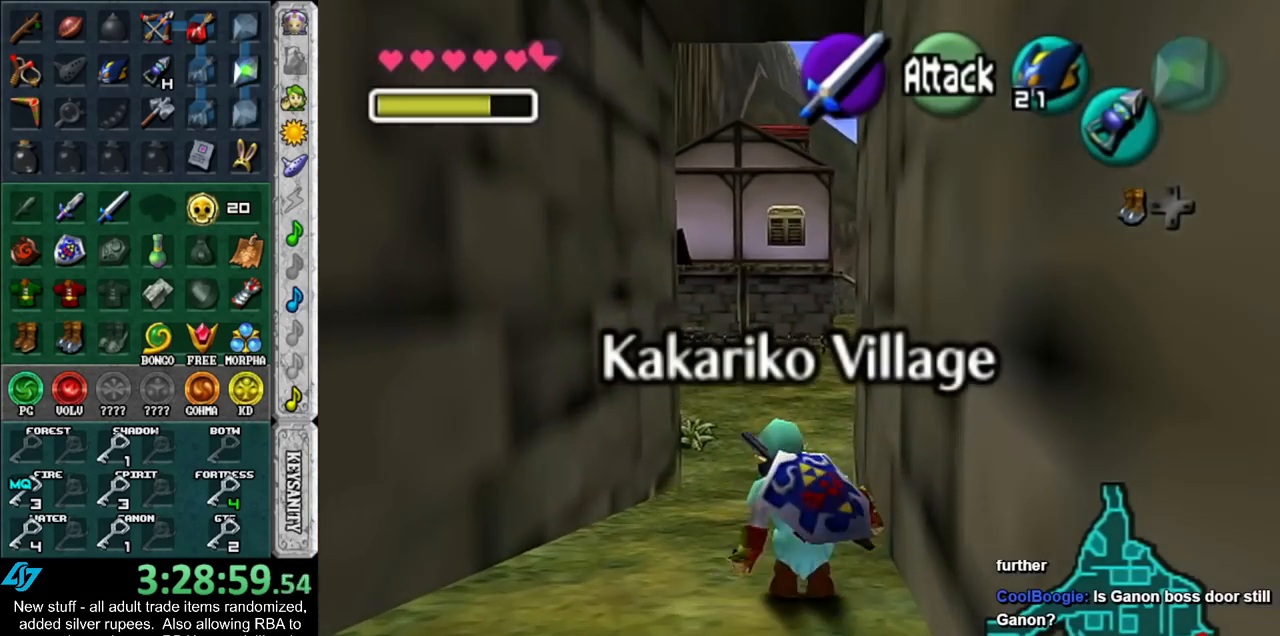
{"buttons": [], "left_stick": "up", "right_stick": "center", "events": [[83, "A", "up"]]}
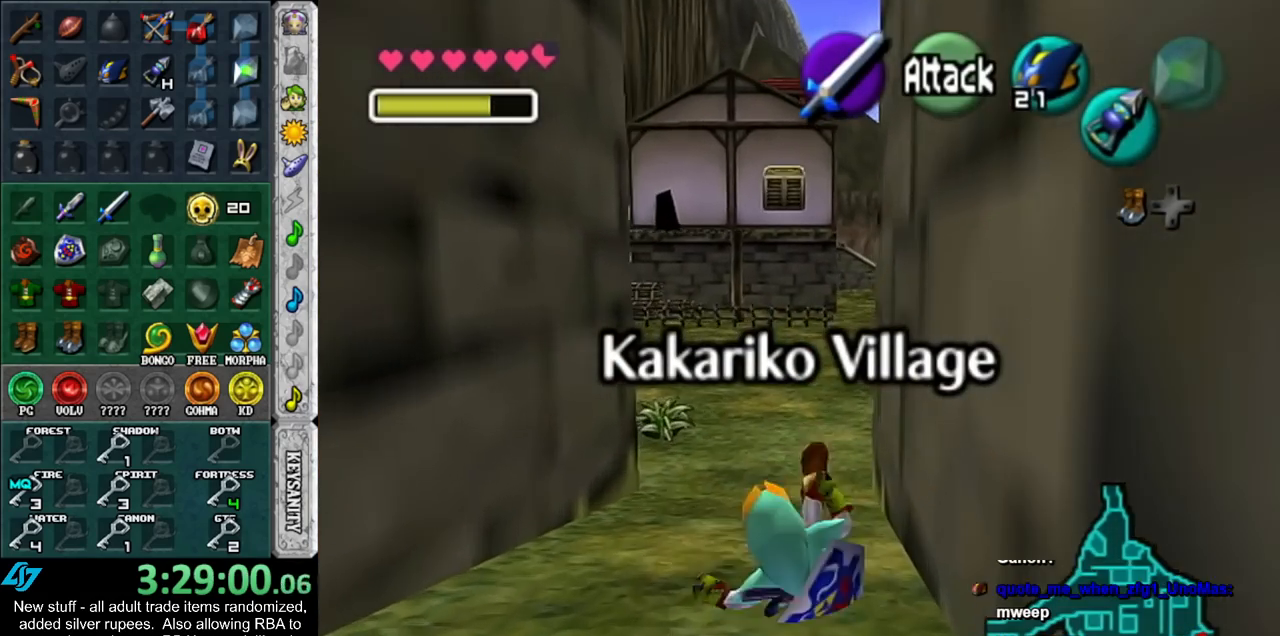
{"buttons": [], "left_stick": "up", "right_stick": "center", "events": [[217, "A", "down"], [333, "A", "up"]]}
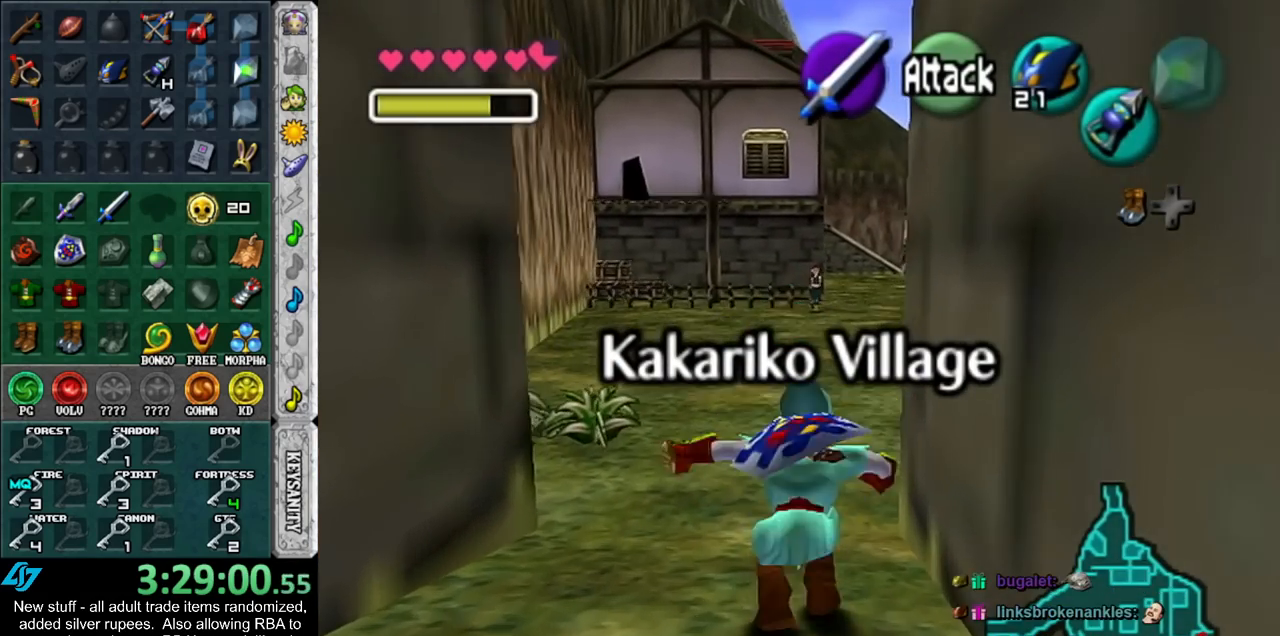
{"buttons": [], "left_stick": "up-right", "right_stick": "center", "events": [[267, "left_stick", "up-right"]]}